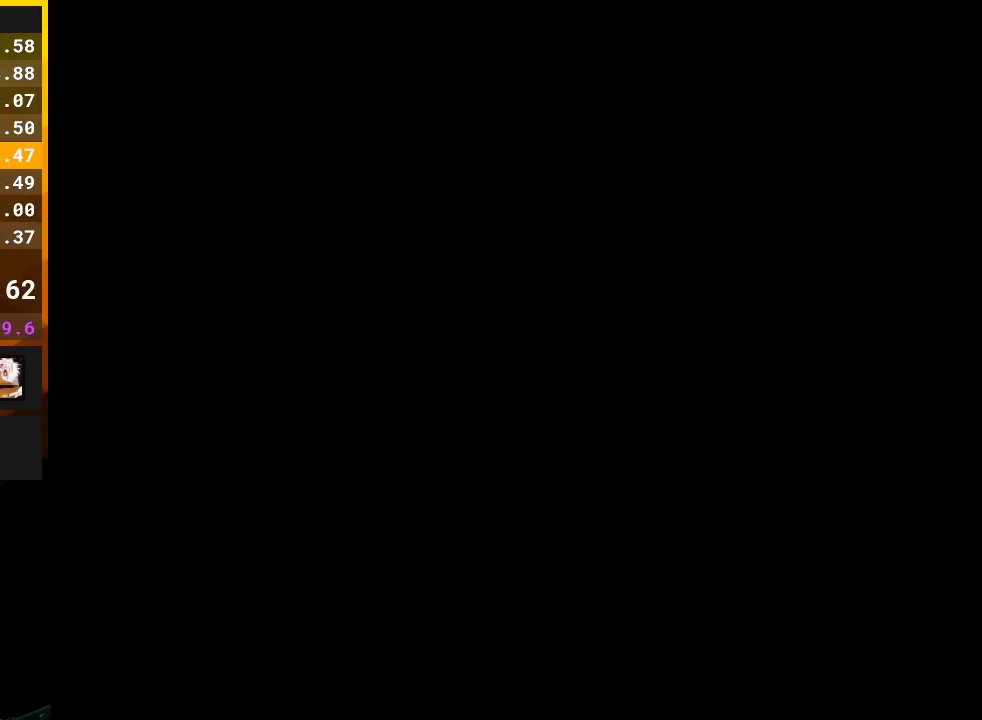
Gameplay with a controller (Nintendo layout); each line is a JSON object with the inputs held at the frame after it. "events" lists button and stick changes between this image and that frame as [ms after this image, input, new state], when the widget could be followed in between. Not read: L3 R3.
{"buttons": ["B", "DPAD_RIGHT"], "events": [[233, "DPAD_LEFT", "up"], [267, "B", "down"], [267, "DPAD_RIGHT", "down"]]}
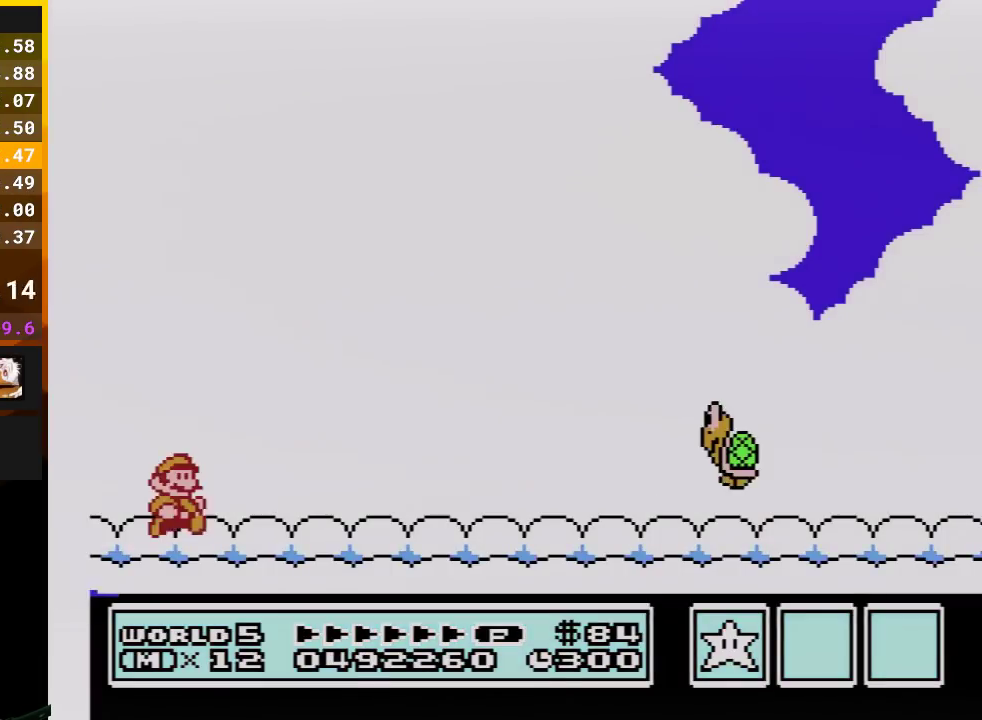
{"buttons": ["B", "DPAD_RIGHT"], "events": [[300, "B", "up"], [383, "B", "down"]]}
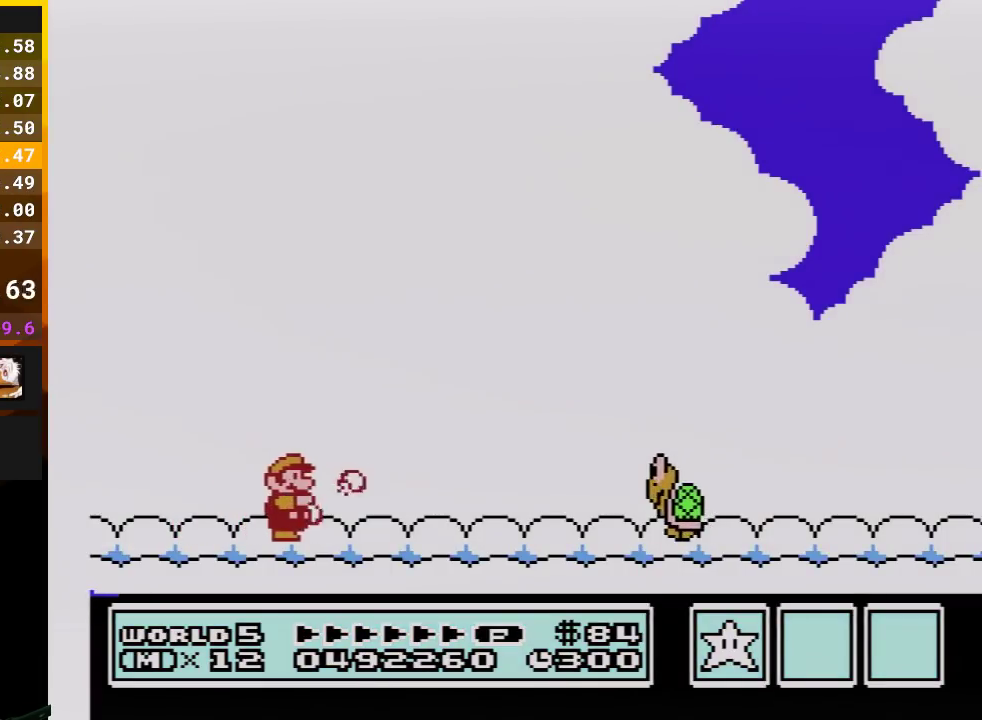
{"buttons": ["B", "DPAD_RIGHT"], "events": []}
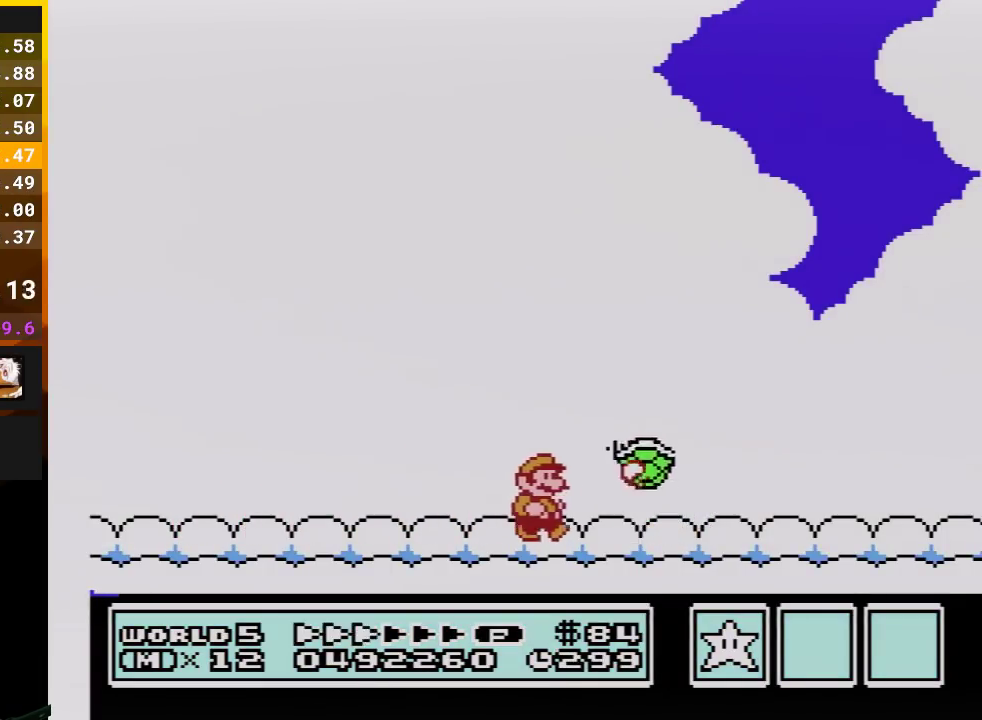
{"buttons": ["B", "DPAD_RIGHT"], "events": []}
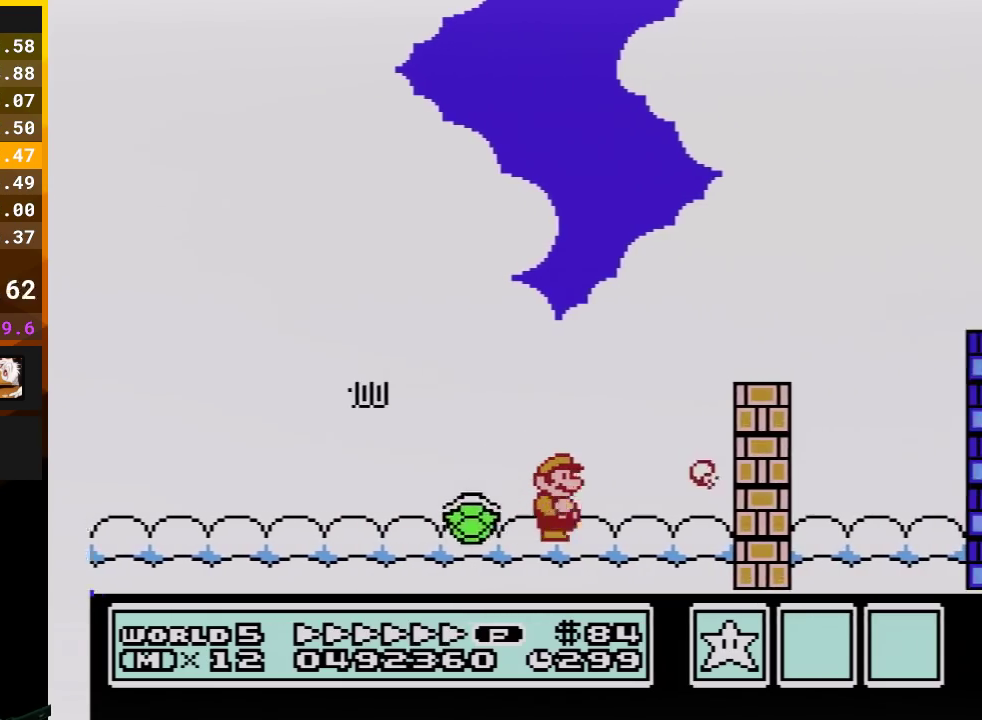
{"buttons": ["A", "B", "DPAD_RIGHT"], "events": [[133, "A", "down"], [133, "DPAD_RIGHT", "up"], [167, "DPAD_LEFT", "down"], [267, "DPAD_LEFT", "up"], [267, "DPAD_RIGHT", "down"]]}
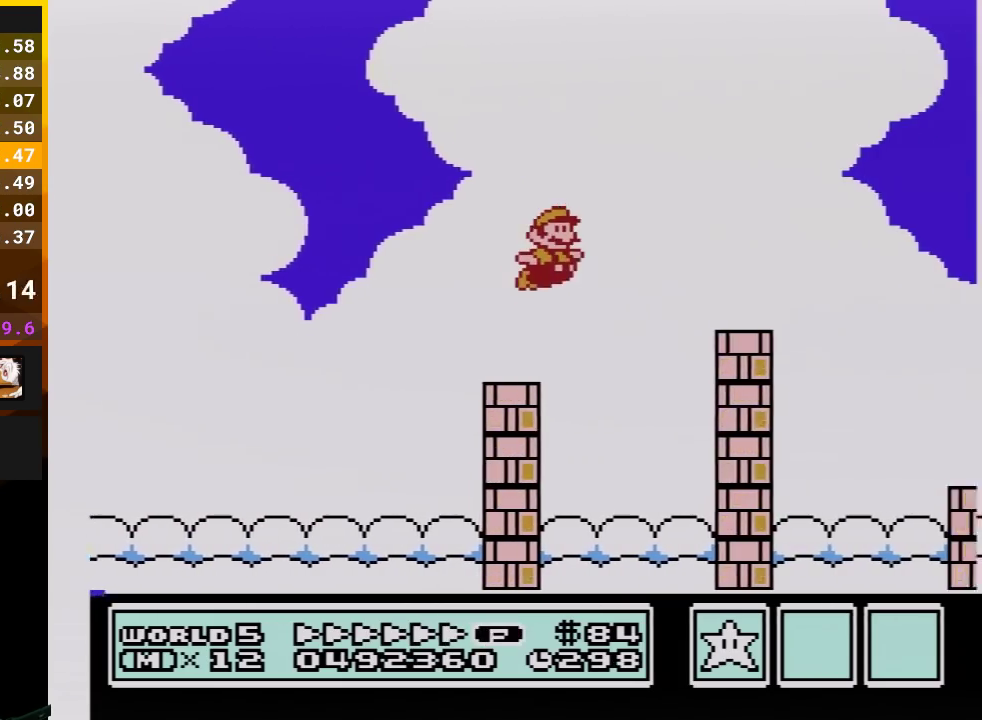
{"buttons": ["A", "B", "DPAD_RIGHT"], "events": [[50, "A", "up"], [350, "A", "down"]]}
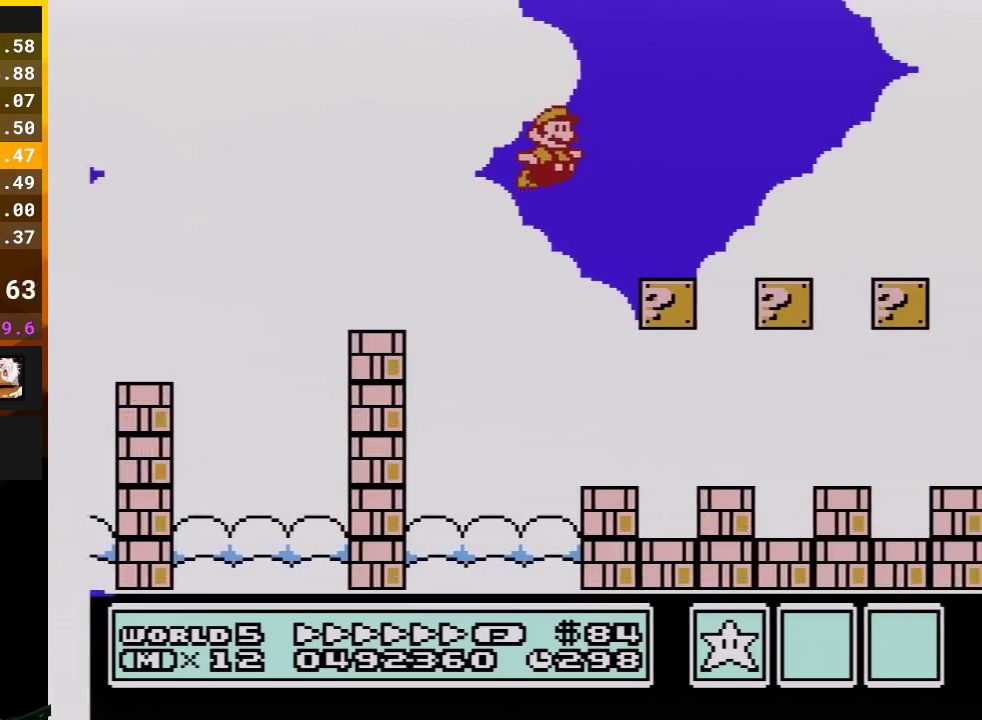
{"buttons": ["B", "DPAD_RIGHT"], "events": [[100, "A", "up"], [267, "DPAD_UP", "down"], [283, "DPAD_RIGHT", "up"], [317, "DPAD_LEFT", "down"], [317, "DPAD_UP", "up"], [450, "DPAD_LEFT", "up"], [450, "DPAD_RIGHT", "down"]]}
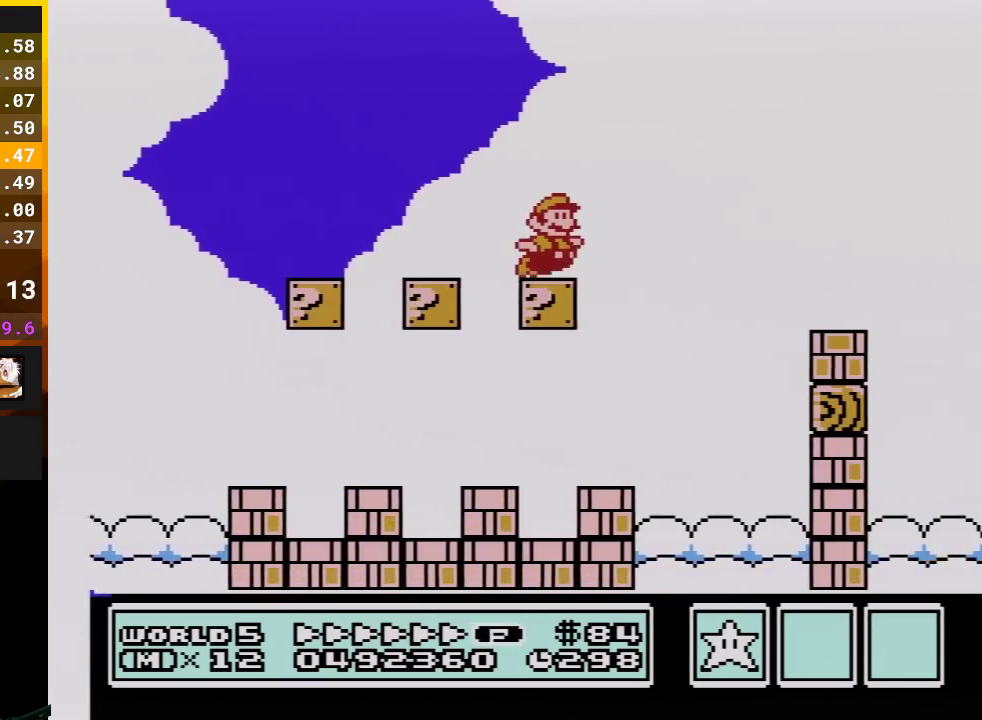
{"buttons": ["B", "DPAD_RIGHT"], "events": [[100, "A", "down"], [317, "A", "up"]]}
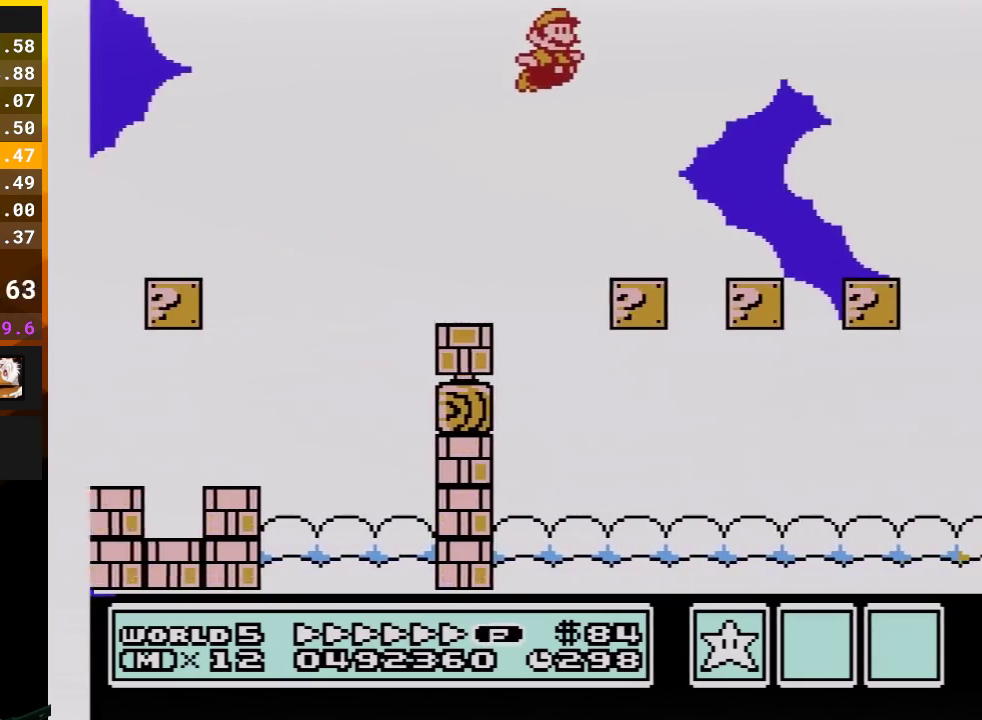
{"buttons": ["A", "B", "DPAD_RIGHT"], "events": [[350, "A", "down"]]}
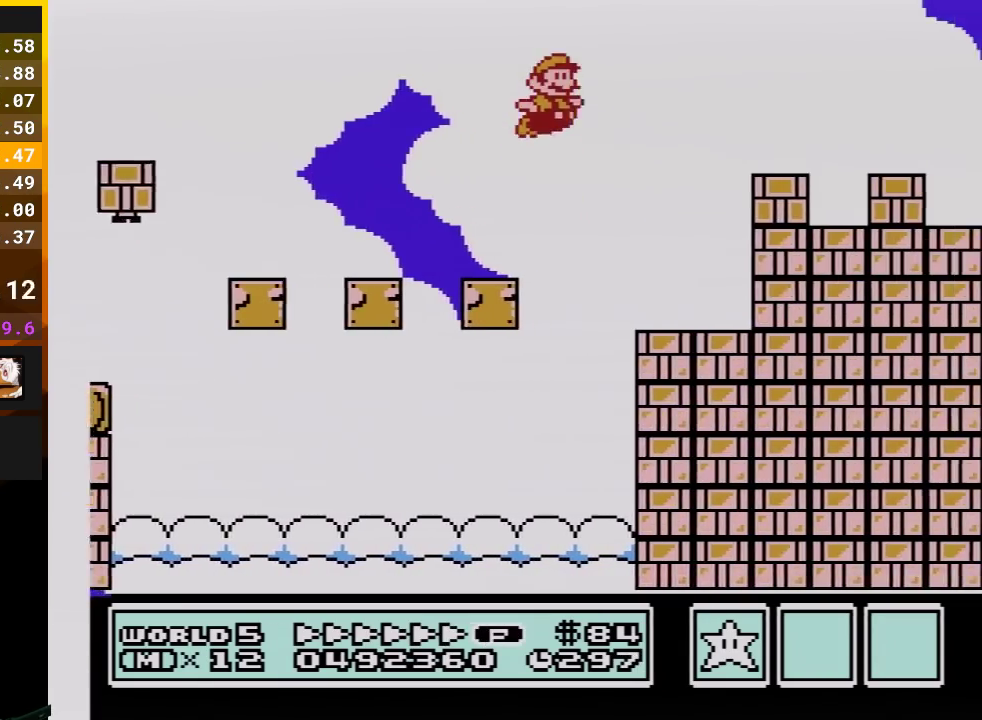
{"buttons": ["A", "B", "DPAD_RIGHT"], "events": [[100, "A", "up"], [417, "A", "down"]]}
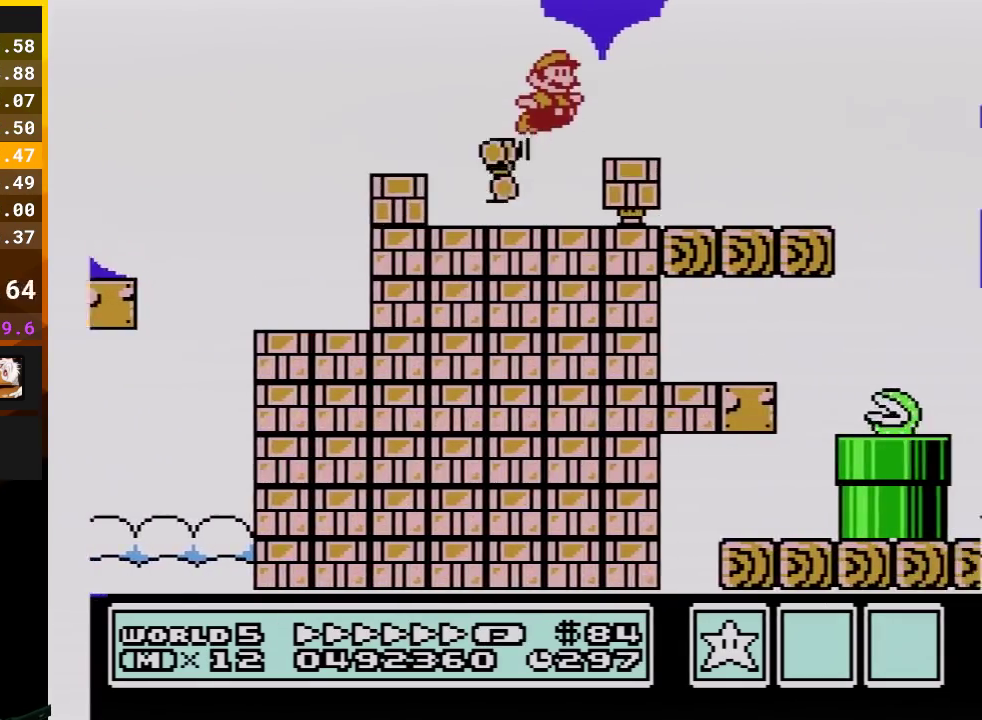
{"buttons": ["B", "DPAD_RIGHT"], "events": [[383, "A", "up"]]}
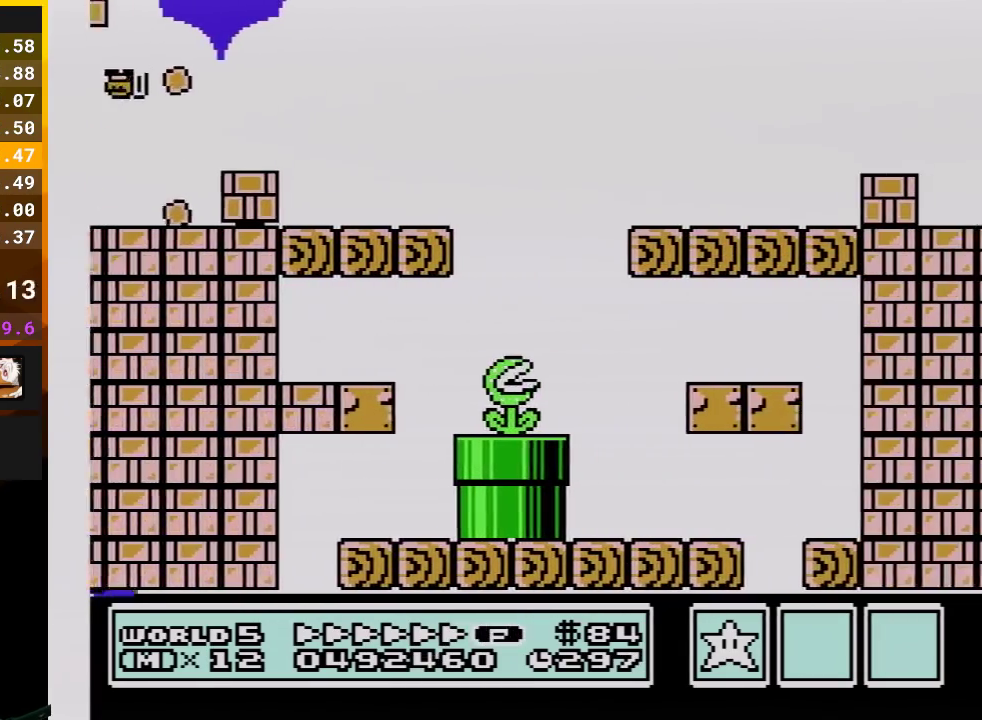
{"buttons": ["A", "B", "DPAD_RIGHT"], "events": [[350, "A", "down"]]}
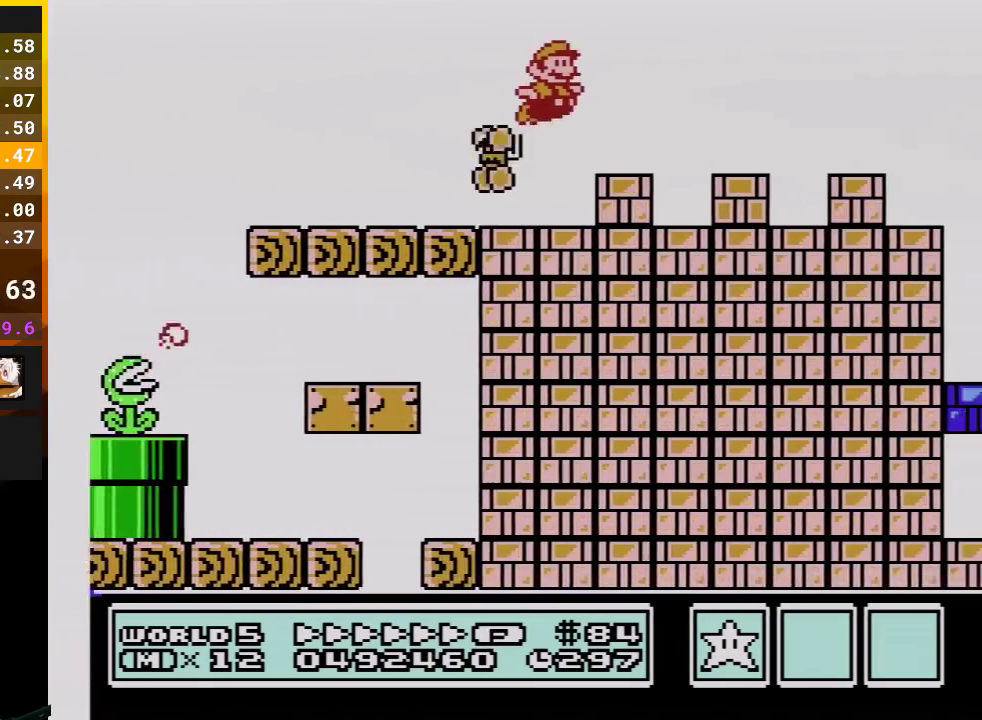
{"buttons": ["A", "B", "DPAD_RIGHT"], "events": []}
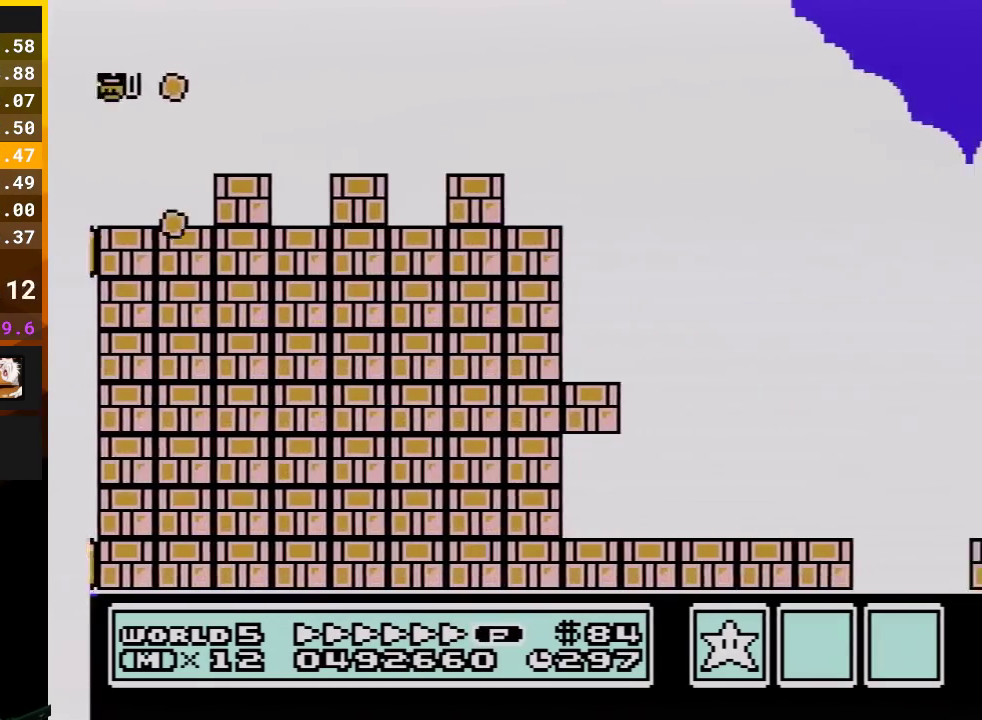
{"buttons": ["A", "B", "DPAD_RIGHT"], "events": []}
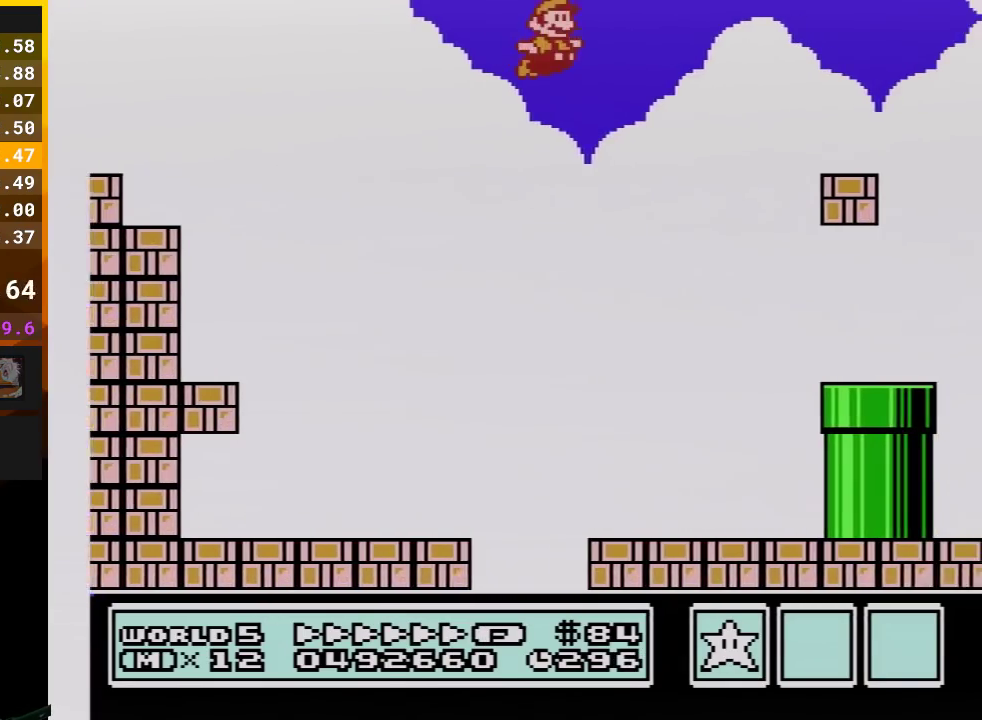
{"buttons": ["A", "B", "DPAD_RIGHT"], "events": [[167, "A", "up"], [483, "A", "down"]]}
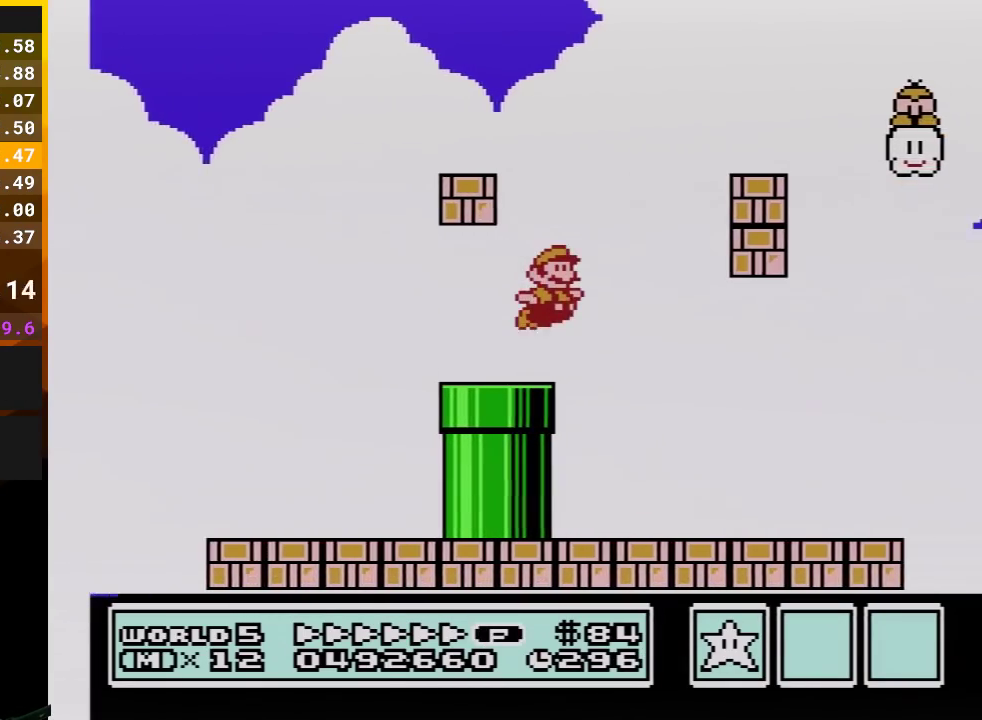
{"buttons": ["A", "DPAD_RIGHT"], "events": [[417, "B", "up"]]}
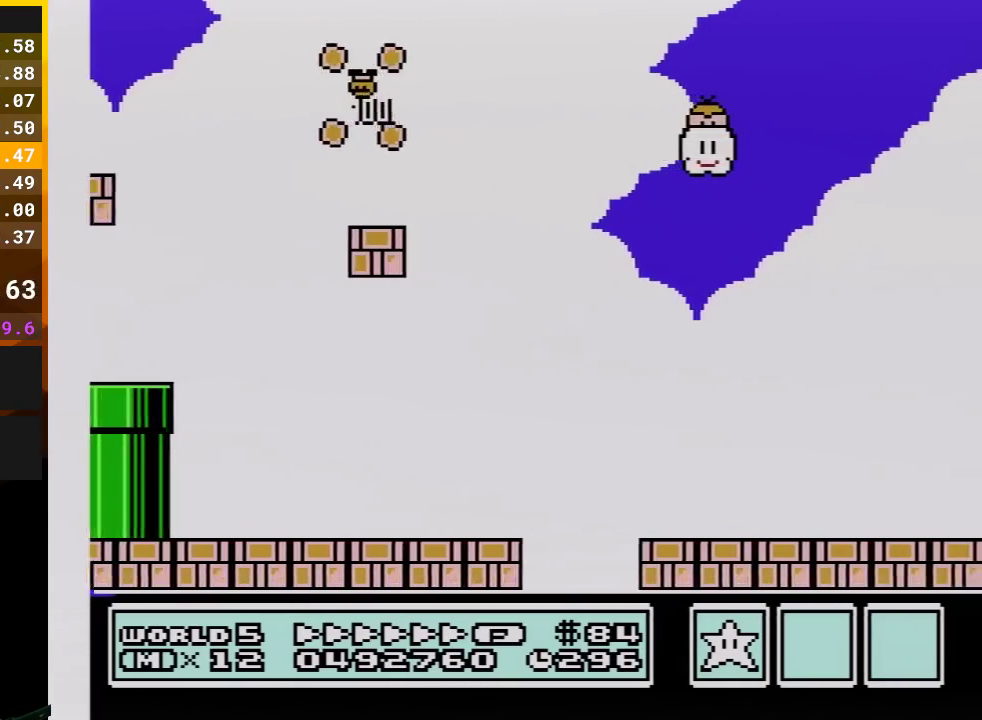
{"buttons": ["A", "B", "DPAD_RIGHT"], "events": [[33, "B", "down"], [133, "B", "up"], [233, "B", "down"]]}
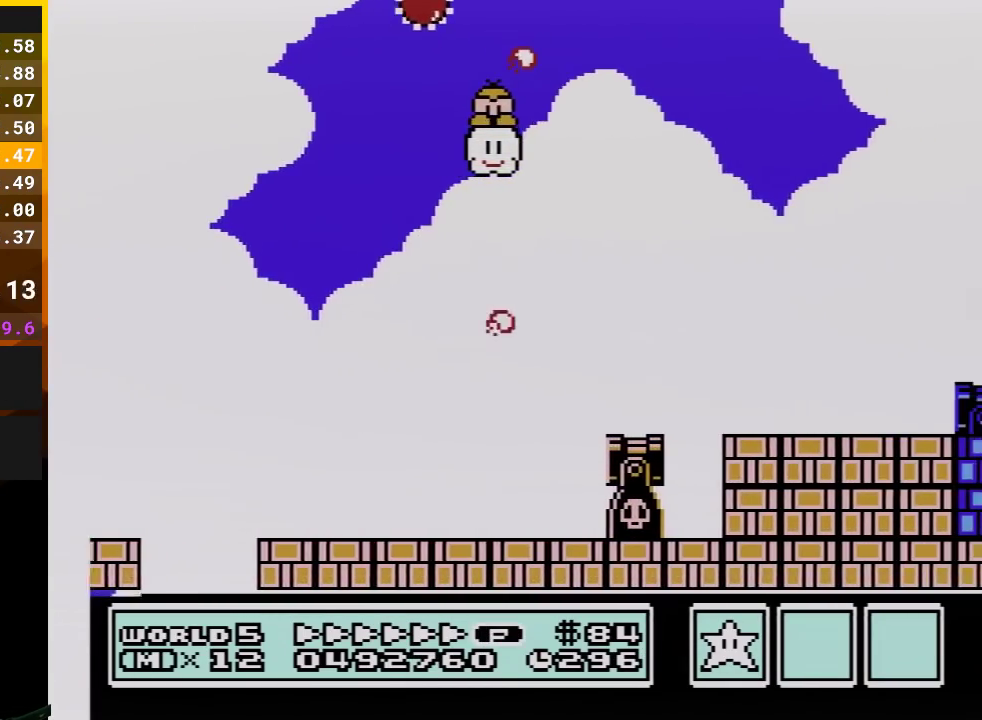
{"buttons": ["B", "DPAD_RIGHT"], "events": [[483, "A", "up"]]}
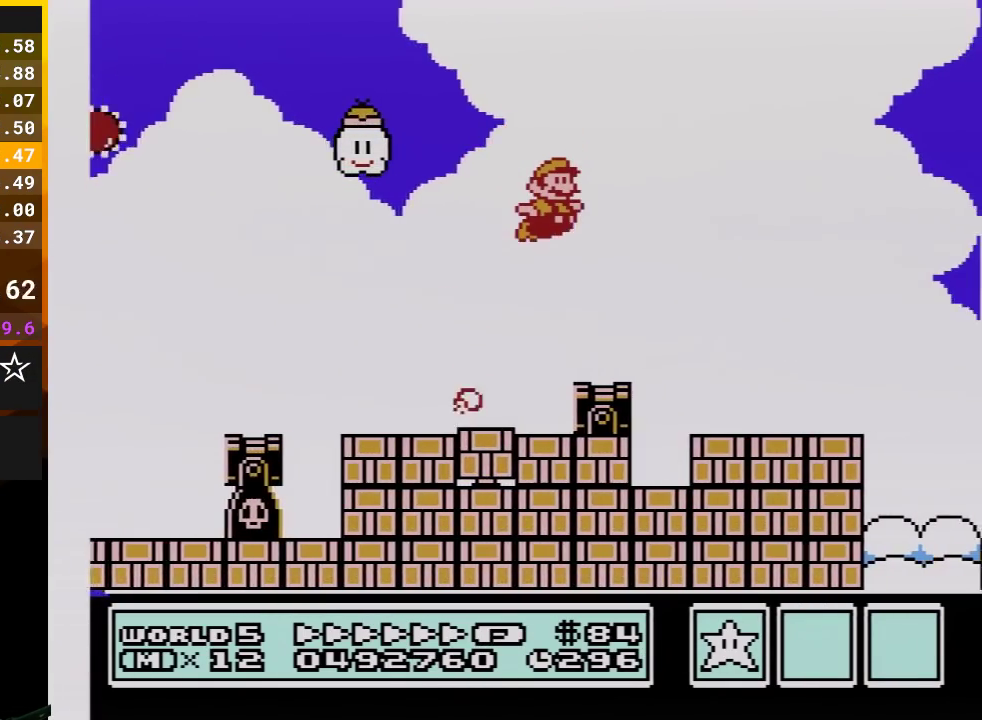
{"buttons": ["DPAD_RIGHT"], "events": [[350, "A", "down"], [450, "A", "up"], [450, "B", "up"]]}
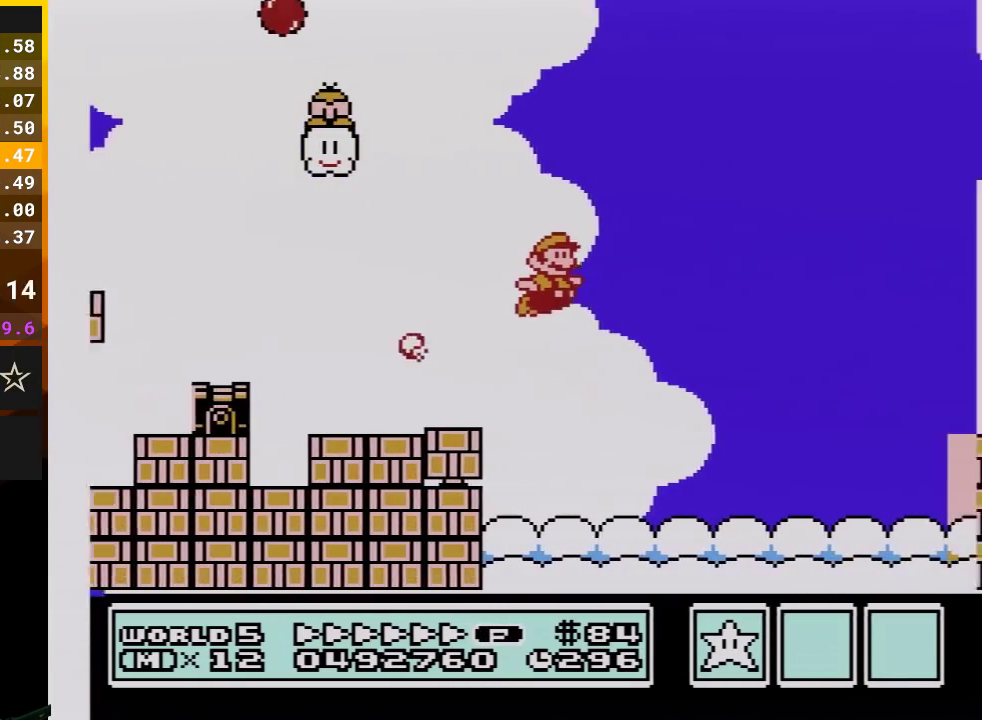
{"buttons": ["B", "DPAD_RIGHT"], "events": [[17, "B", "down"]]}
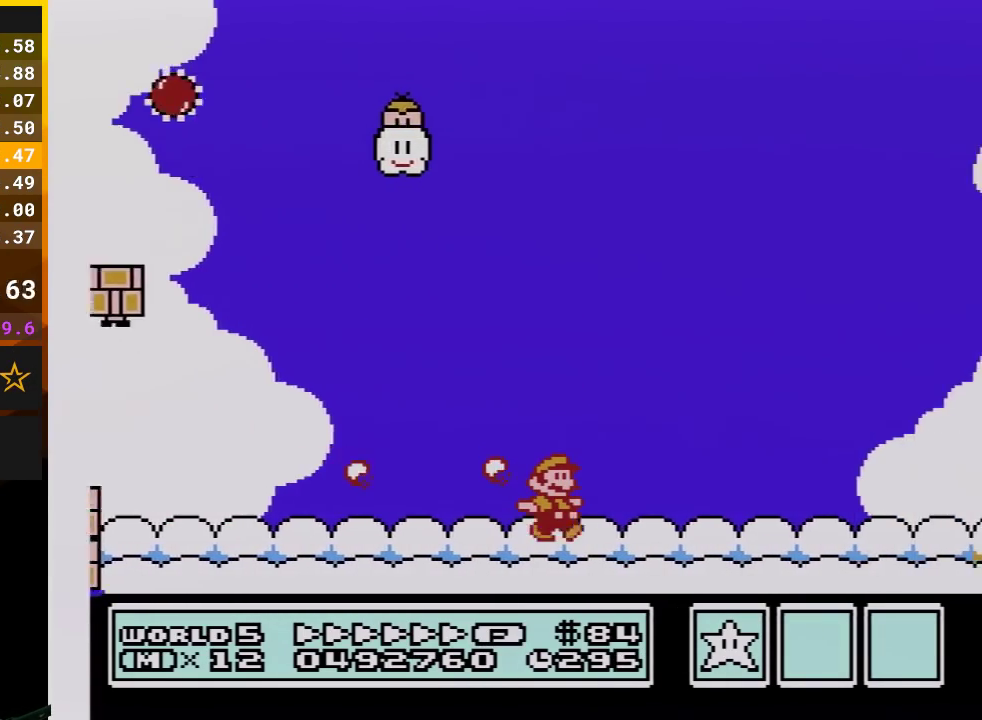
{"buttons": ["B", "DPAD_RIGHT"], "events": []}
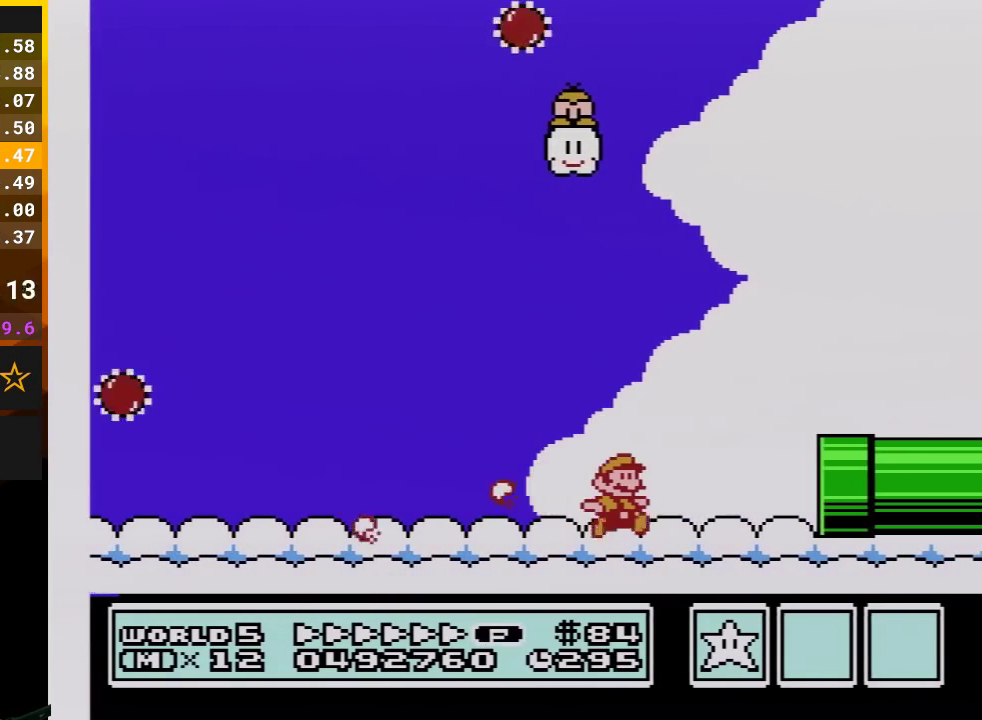
{"buttons": ["B", "DPAD_RIGHT"], "events": []}
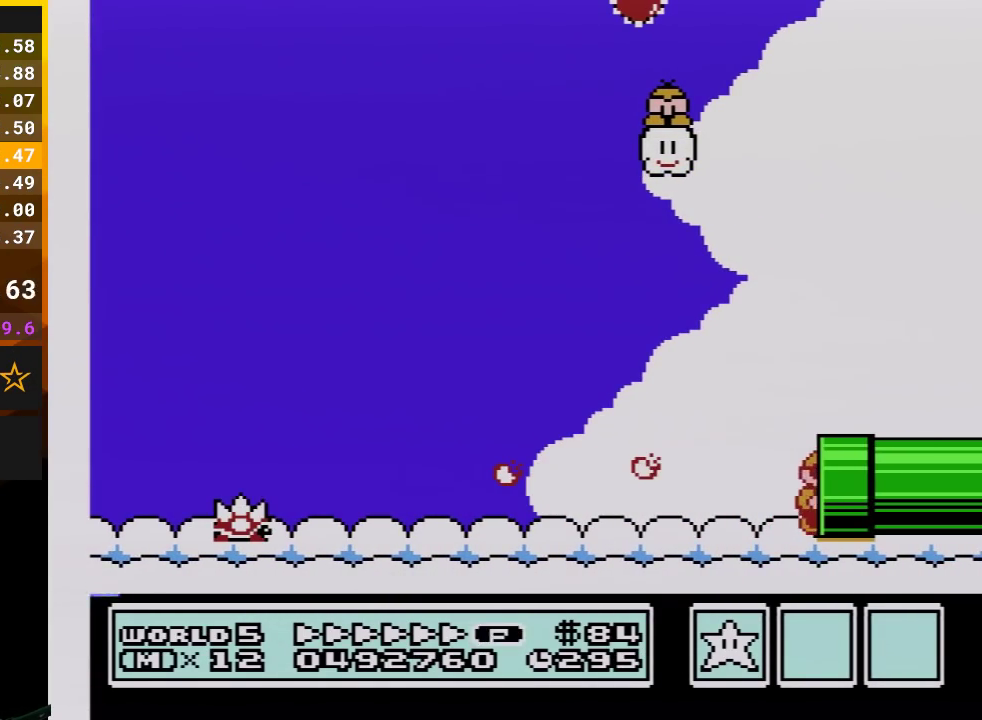
{"buttons": ["B", "DPAD_RIGHT"], "events": [[67, "A", "down"], [150, "DPAD_RIGHT", "up"], [233, "A", "up"], [333, "A", "down"], [383, "DPAD_RIGHT", "down"], [450, "A", "up"]]}
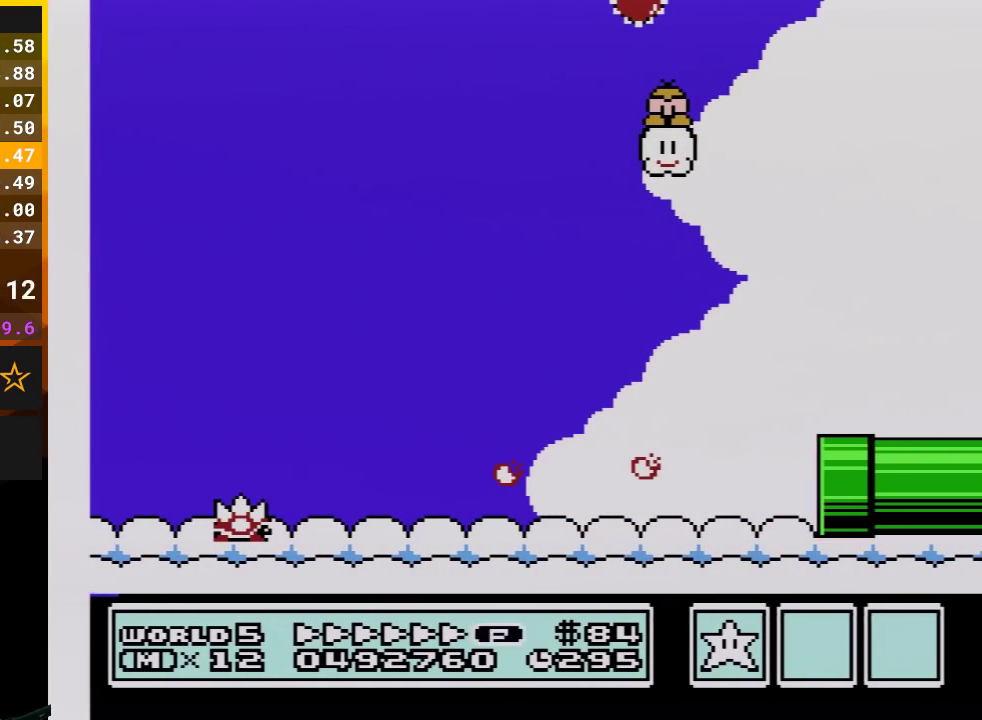
{"buttons": ["A", "B", "DPAD_RIGHT"], "events": [[17, "A", "down"], [133, "A", "up"], [233, "A", "down"], [317, "A", "up"], [417, "A", "down"]]}
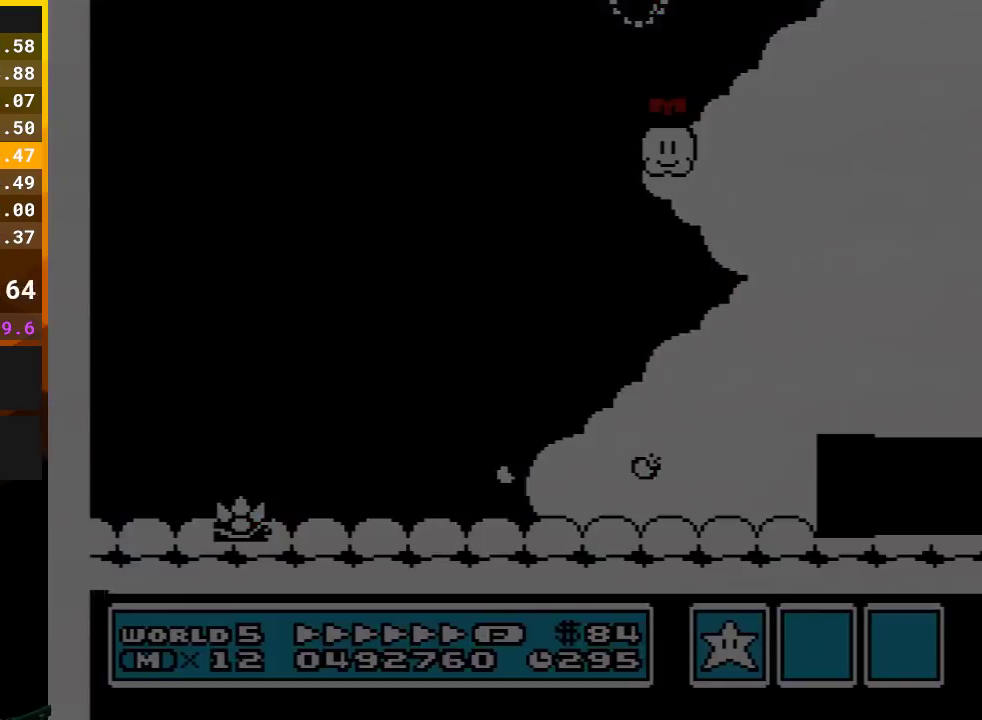
{"buttons": ["B", "DPAD_RIGHT"], "events": [[267, "A", "up"], [317, "A", "down"], [450, "A", "up"]]}
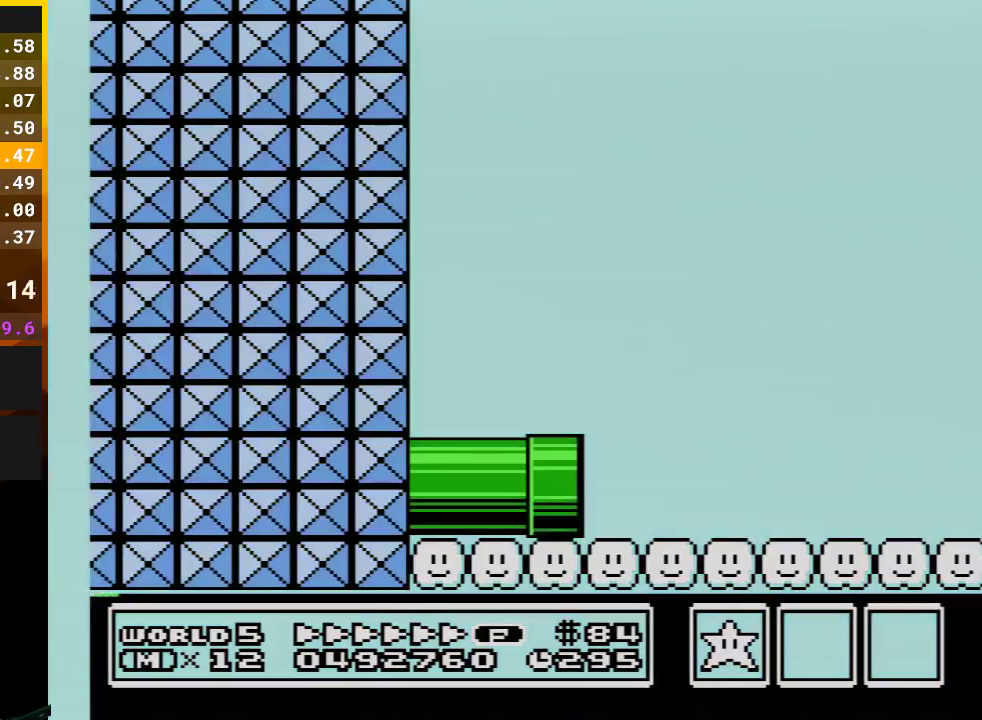
{"buttons": ["A", "B", "DPAD_RIGHT"], "events": [[450, "A", "down"]]}
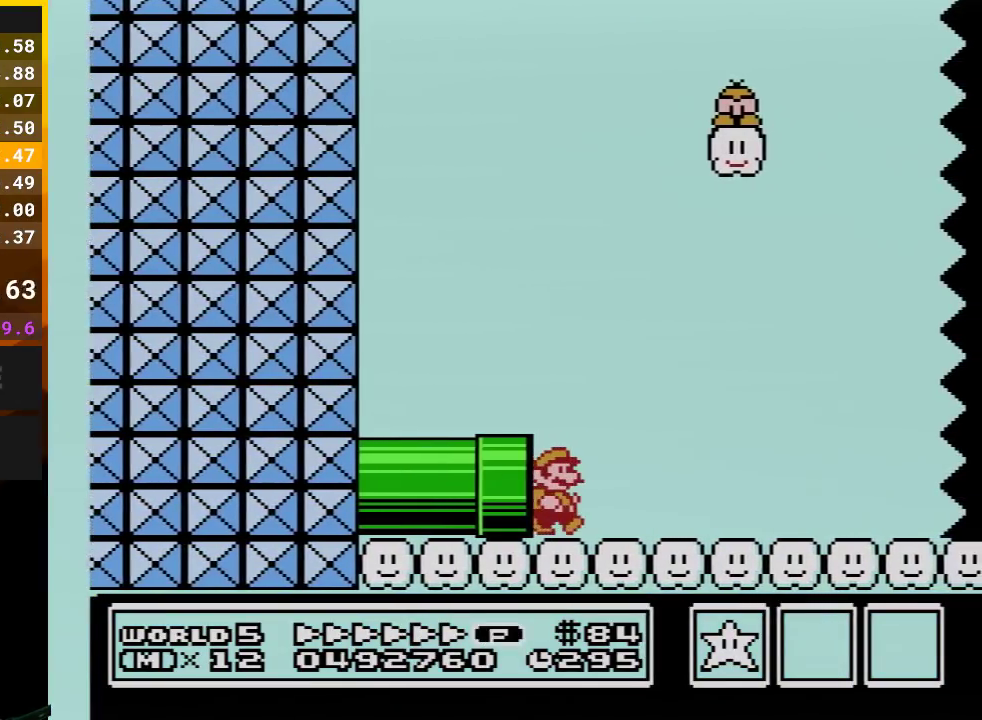
{"buttons": ["B", "DPAD_RIGHT"], "events": [[100, "A", "up"]]}
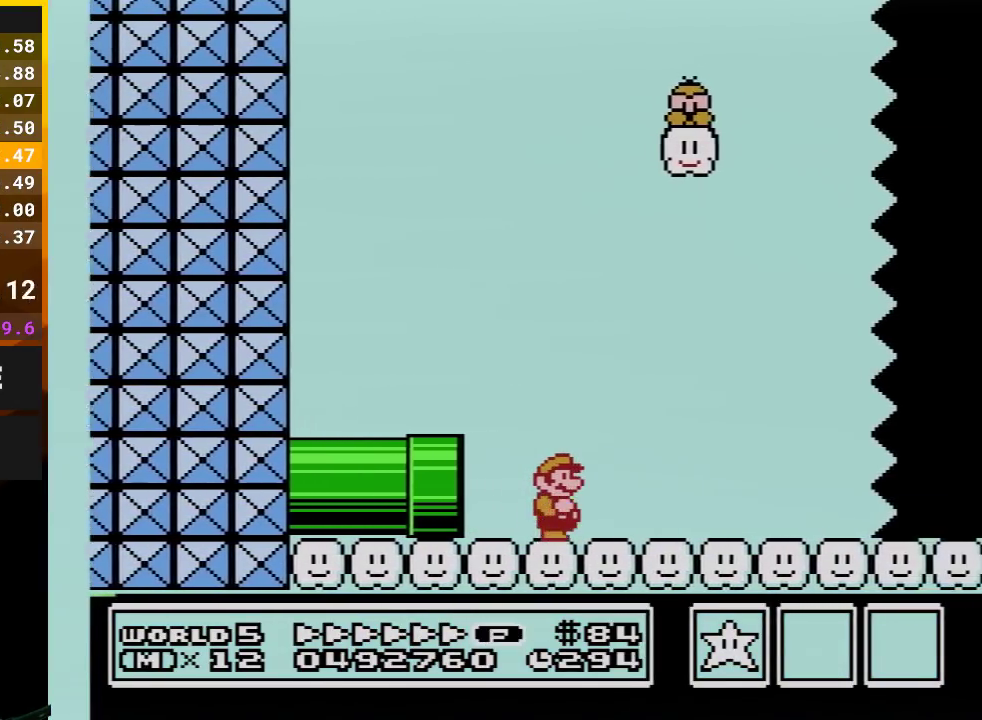
{"buttons": ["B", "DPAD_RIGHT"], "events": []}
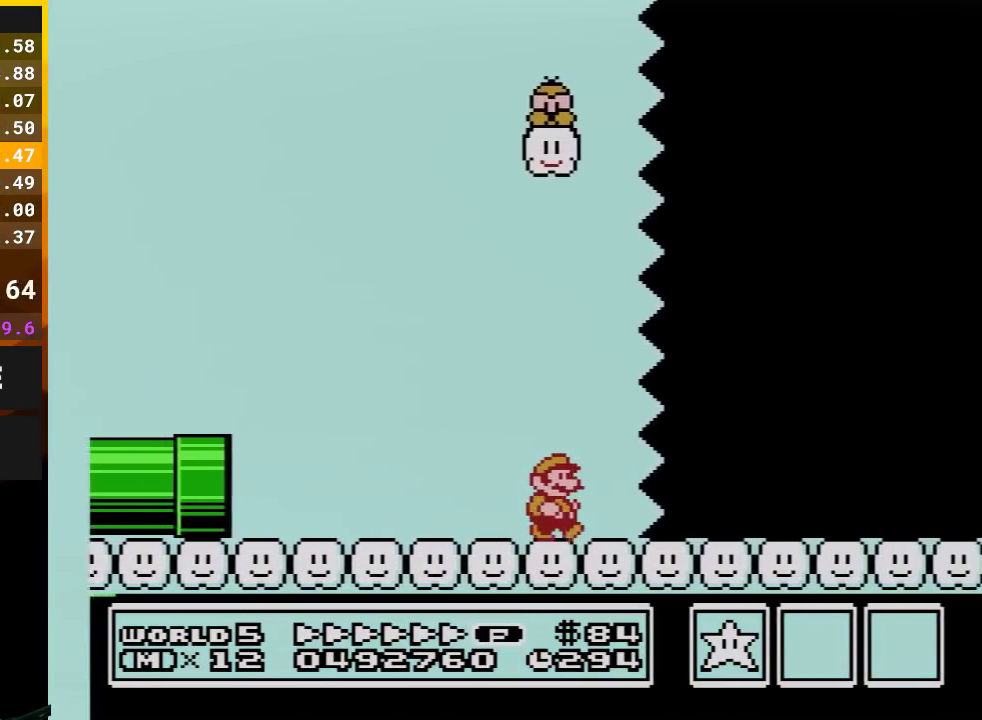
{"buttons": ["B", "DPAD_RIGHT"], "events": []}
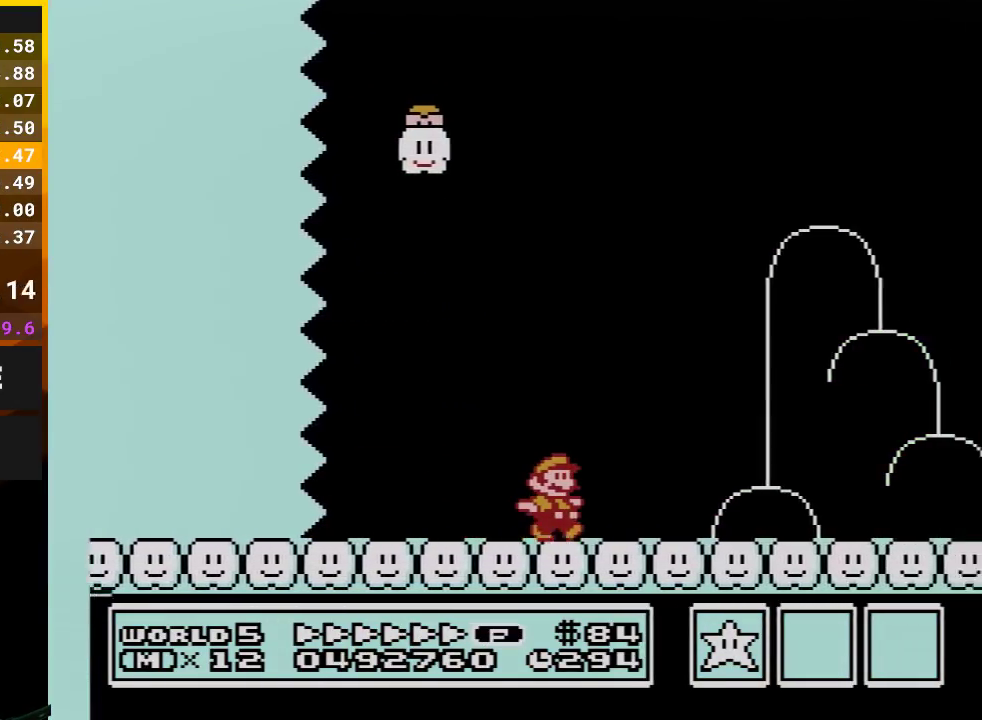
{"buttons": ["B", "DPAD_RIGHT"], "events": []}
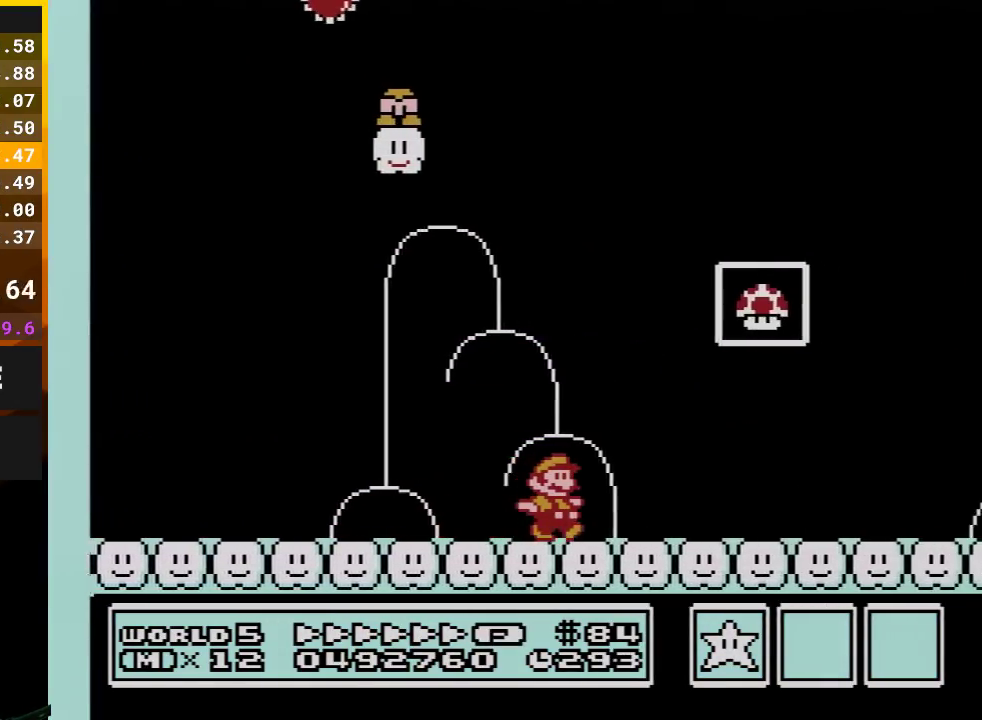
{"buttons": [], "events": [[67, "DPAD_RIGHT", "up"], [100, "DPAD_LEFT", "down"], [233, "A", "down"], [283, "DPAD_LEFT", "up"], [450, "A", "up"], [483, "B", "up"]]}